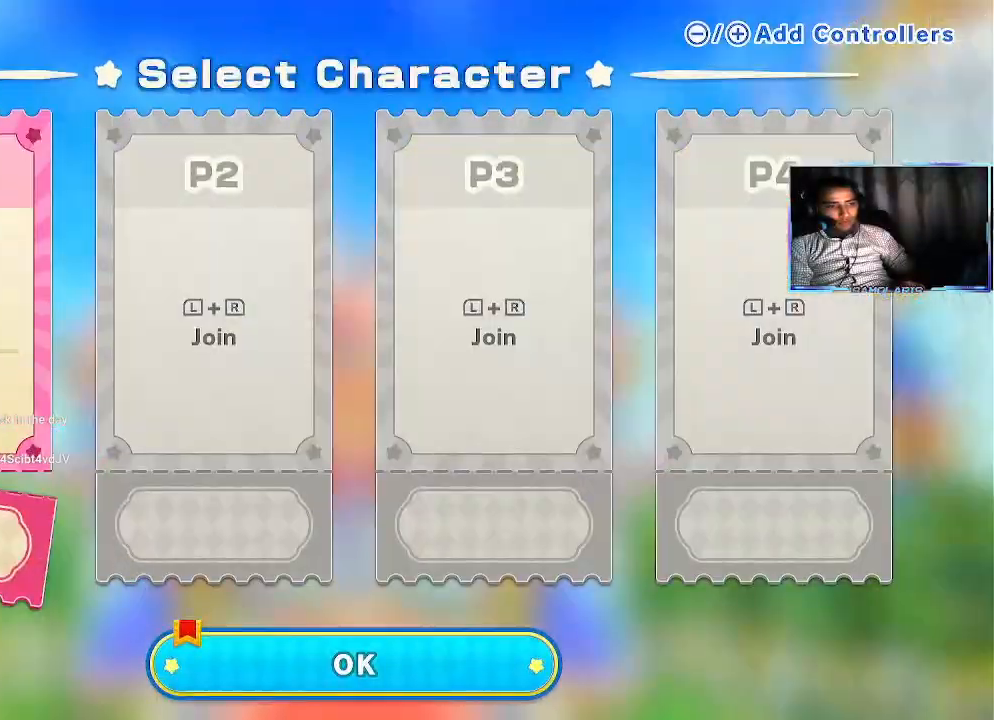
Gameplay with a controller (PlayStation layout); each line is a JSON object with the inputs held at the frame after it. "events" lists button and stick changes between this image and that frame as [ms after this image, input, new state], when the widget could be followed in between. Not read: L3 R3 START right_stick.
{"buttons": ["CIRCLE"], "left_stick": "center", "events": [[400, "CIRCLE", "down"]]}
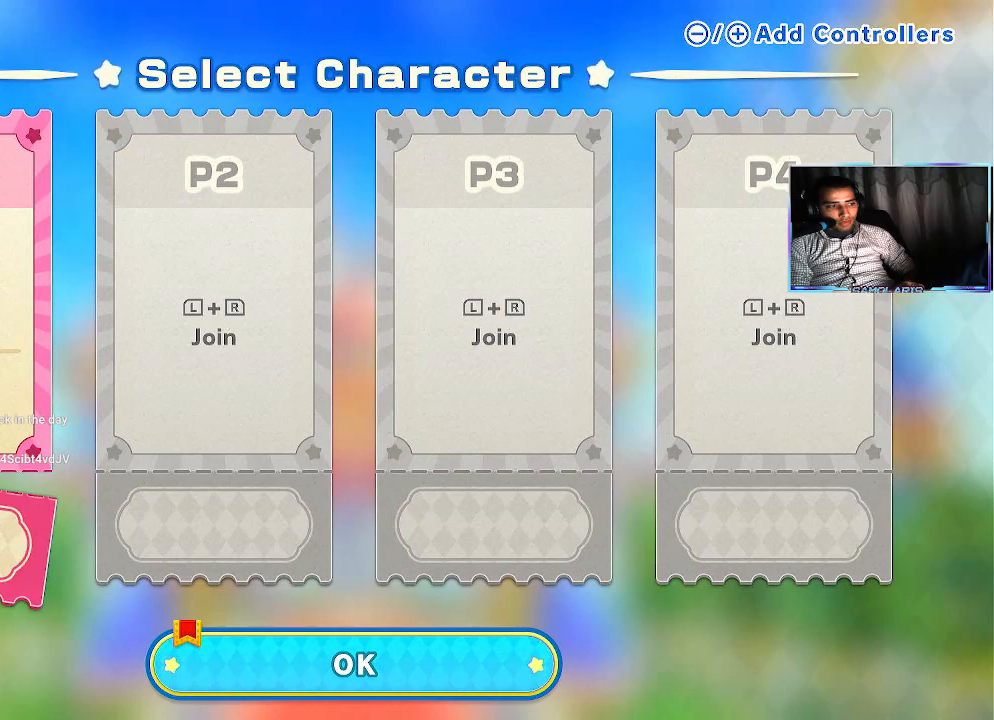
{"buttons": [], "left_stick": "center", "events": [[17, "CIRCLE", "up"]]}
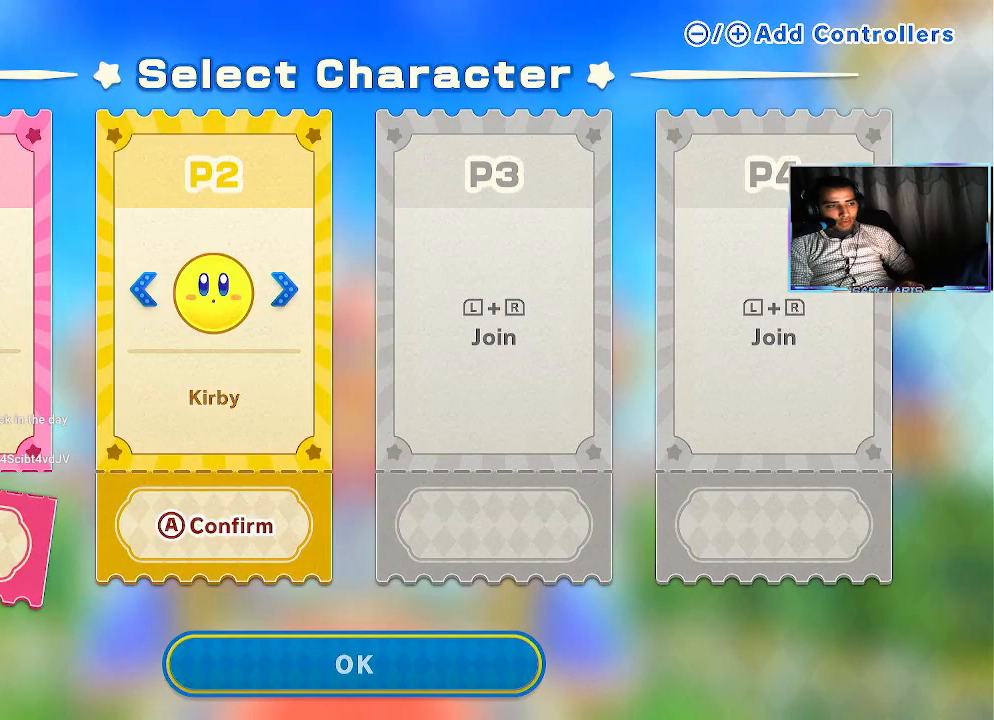
{"buttons": [], "left_stick": "right", "events": [[500, "left_stick", "right"]]}
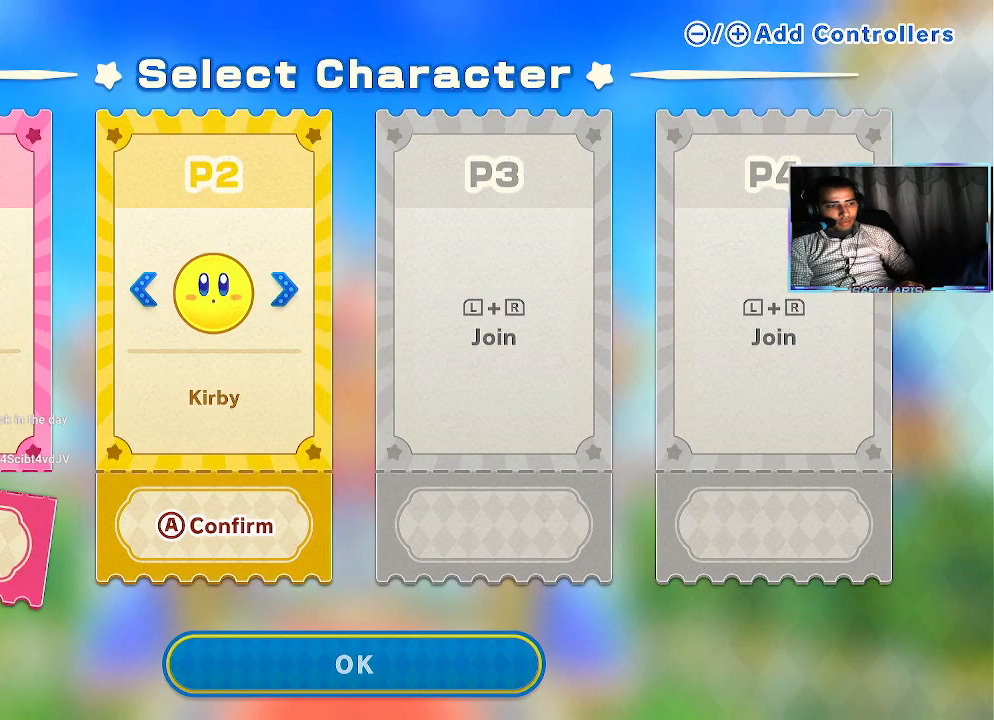
{"buttons": [], "left_stick": "center", "events": [[150, "left_stick", "center"]]}
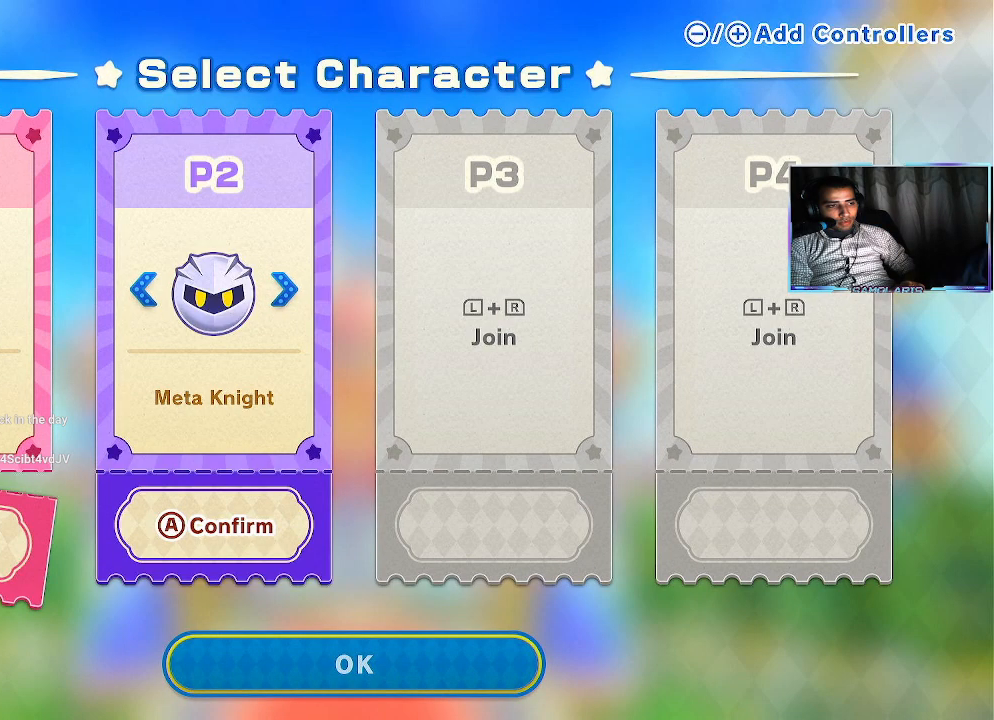
{"buttons": [], "left_stick": "center", "events": [[283, "left_stick", "left"], [433, "left_stick", "center"]]}
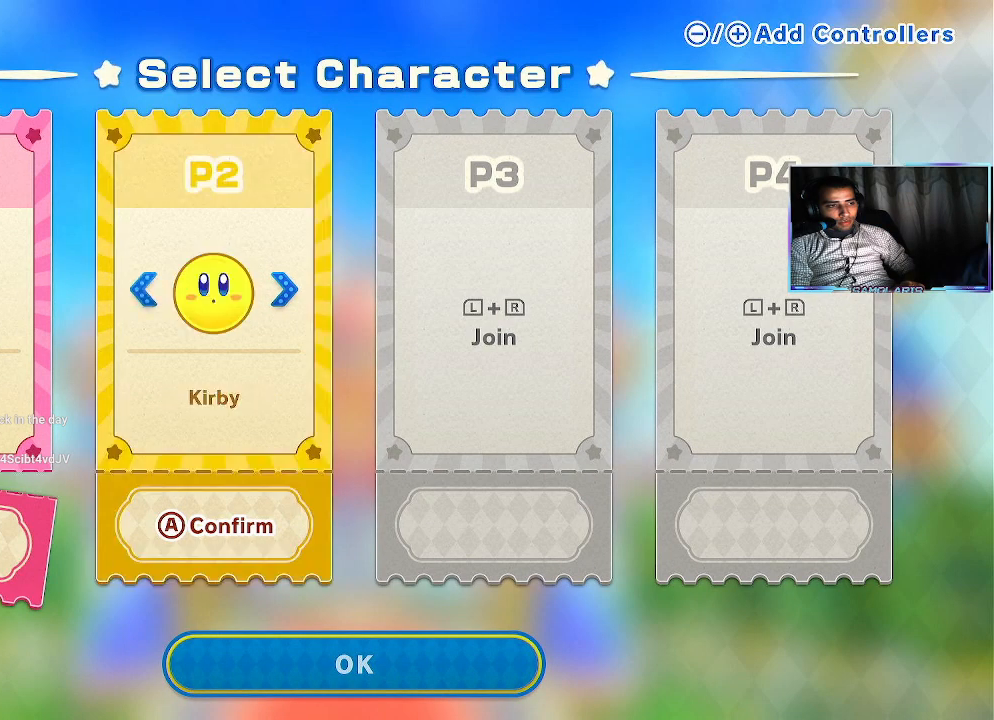
{"buttons": ["CROSS"], "left_stick": "center", "events": [[417, "CROSS", "down"]]}
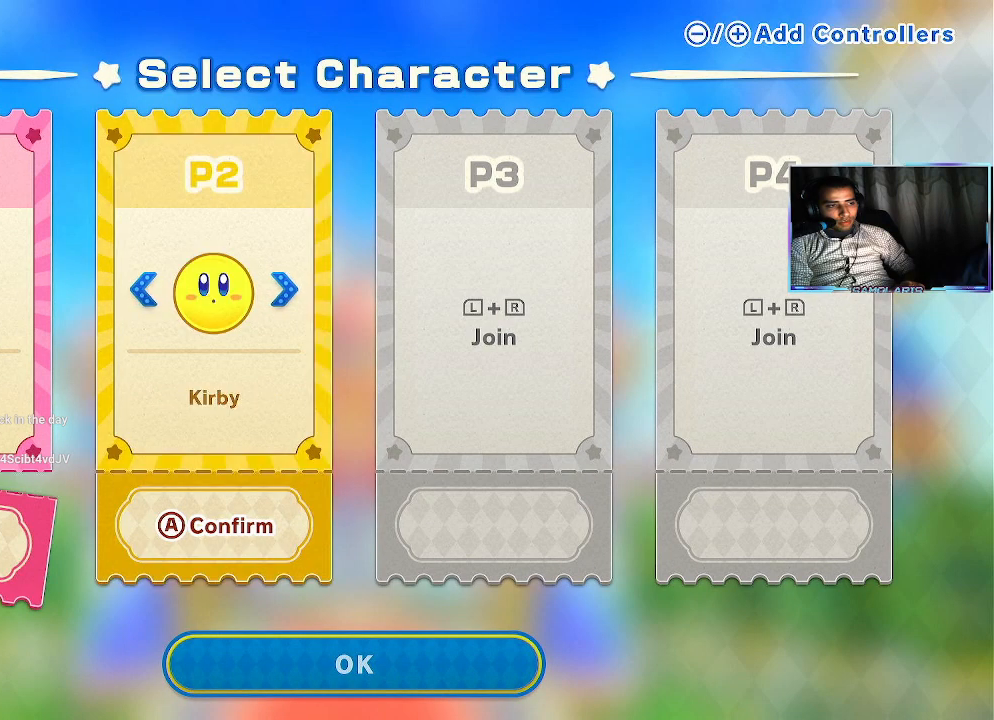
{"buttons": [], "left_stick": "center", "events": [[17, "CROSS", "up"]]}
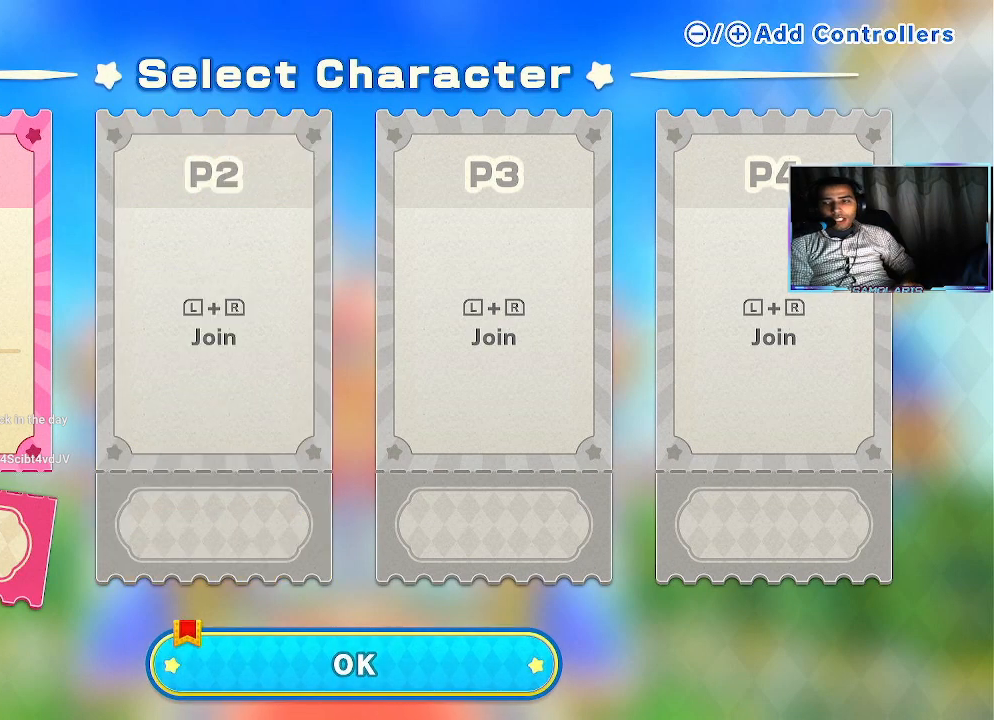
{"buttons": [], "left_stick": "center", "events": []}
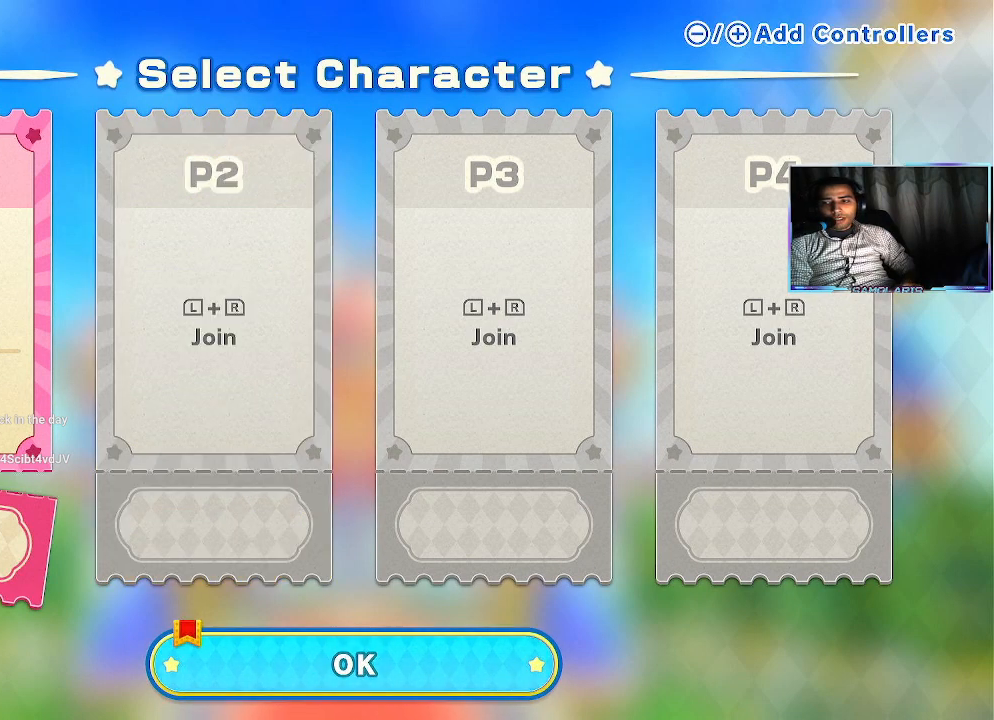
{"buttons": [], "left_stick": "up", "events": [[367, "left_stick", "up"]]}
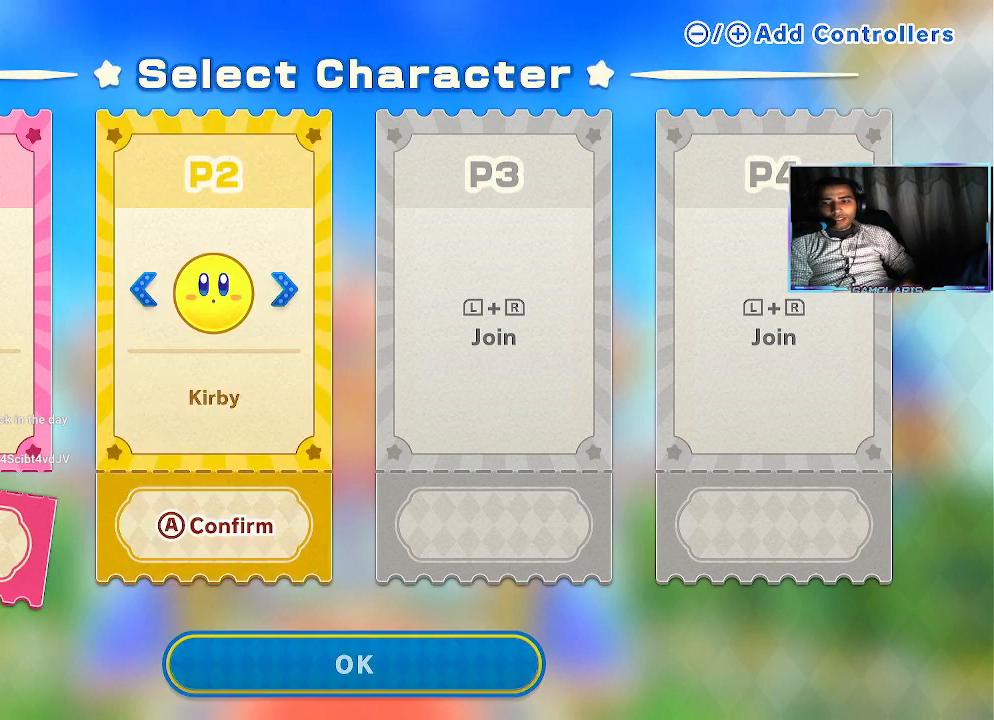
{"buttons": [], "left_stick": "center", "events": [[67, "left_stick", "center"], [317, "CIRCLE", "down"], [383, "CIRCLE", "up"]]}